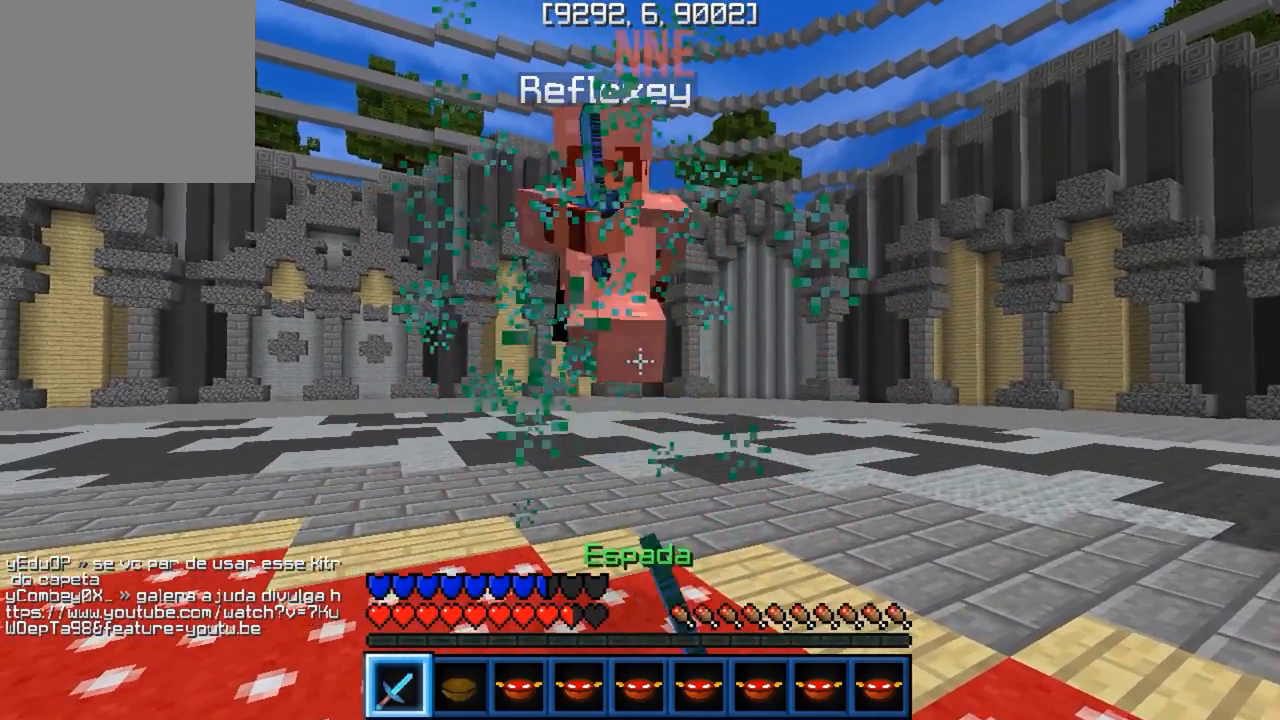
Gameplay with keyboard; each line is a JSON object with the keys held at the frame after it. "events" lists presses ("down") and releases ("up") of "a", "d", "s" and "w" between this image and that frame as [ms after this image, input, new state], when the widget could be followed in between. No other keys are recorded. Mouse input is not recorded.
{"keys": ["w"], "events": [[117, "d", "up"]]}
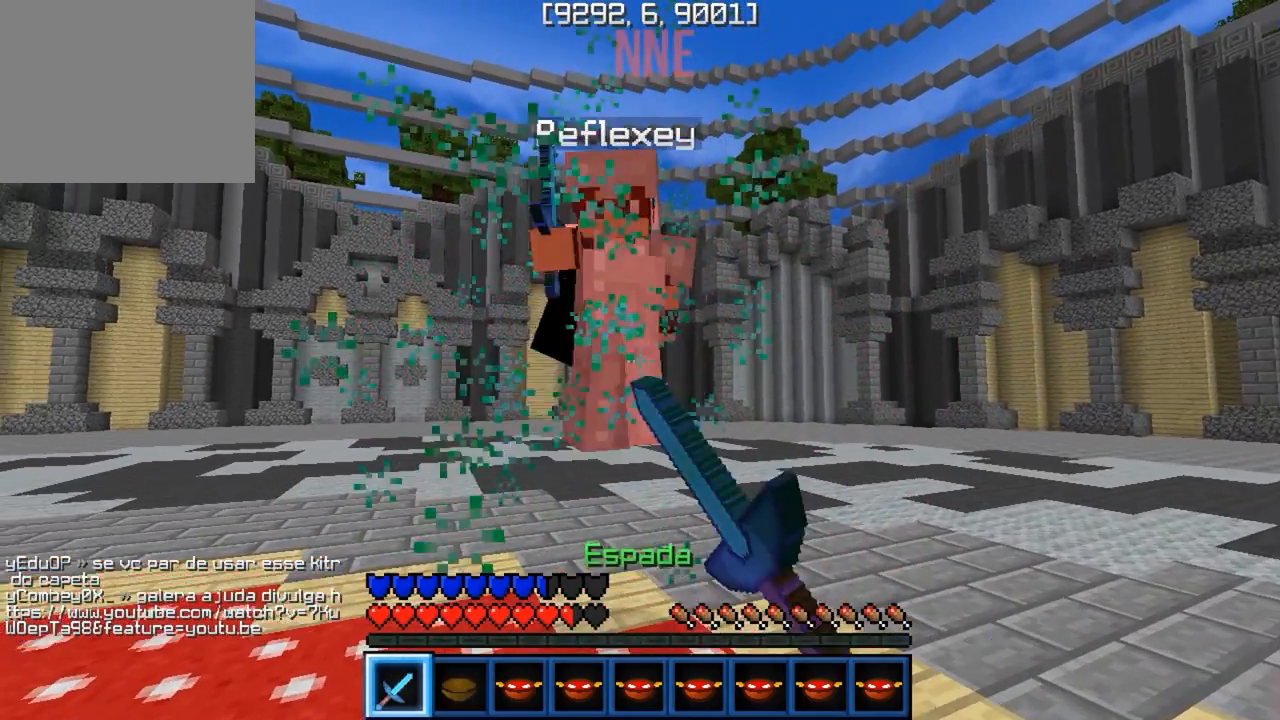
{"keys": ["w"], "events": []}
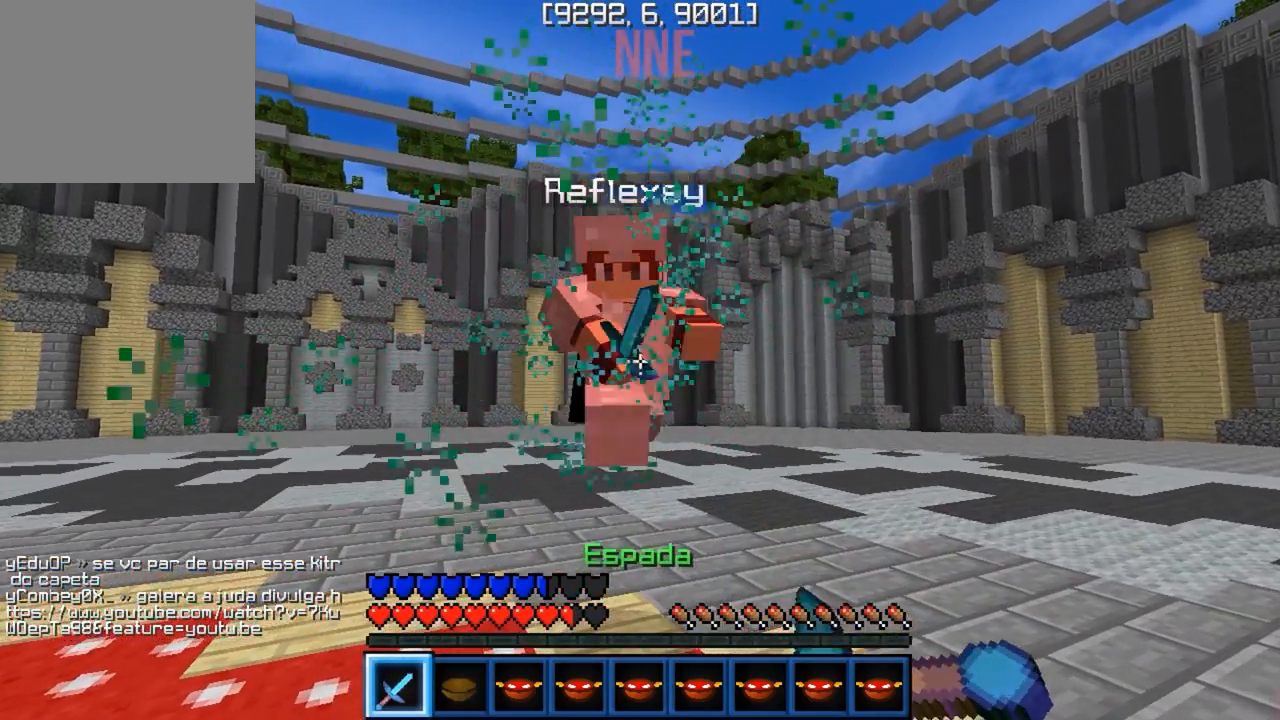
{"keys": ["w"], "events": []}
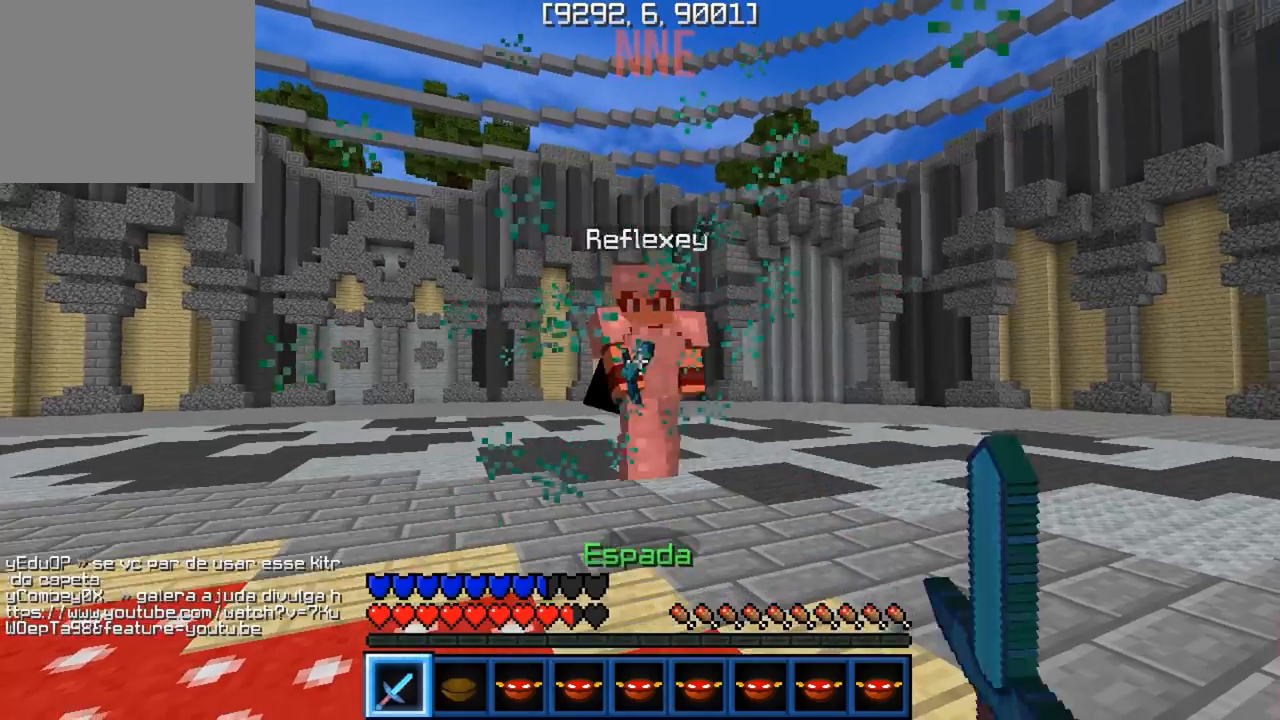
{"keys": ["w"], "events": []}
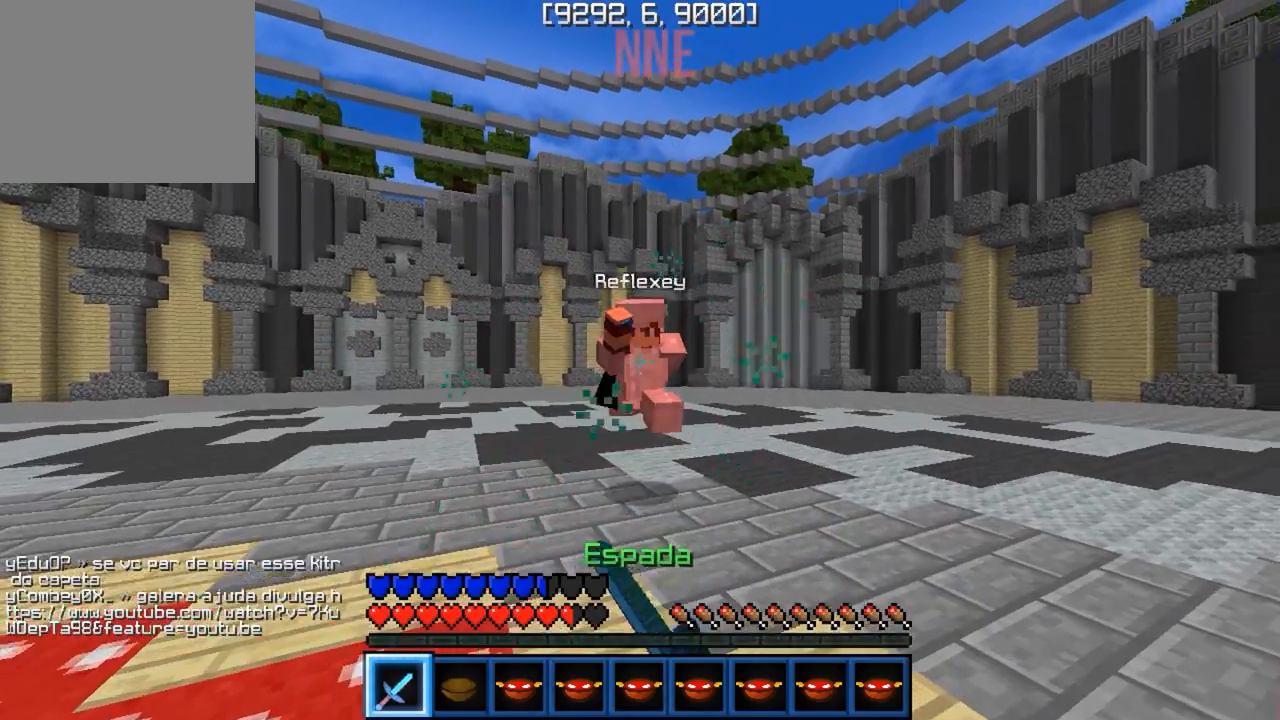
{"keys": ["a", "w"], "events": [[383, "a", "down"]]}
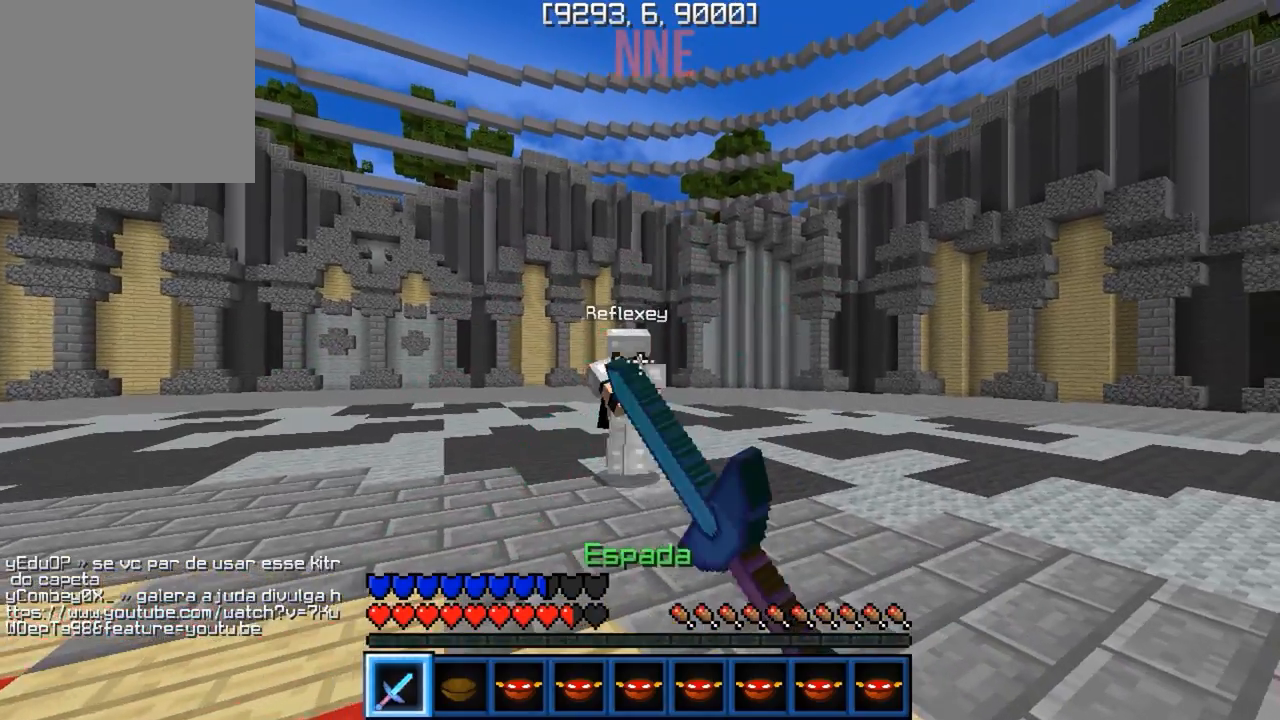
{"keys": ["a", "w"], "events": []}
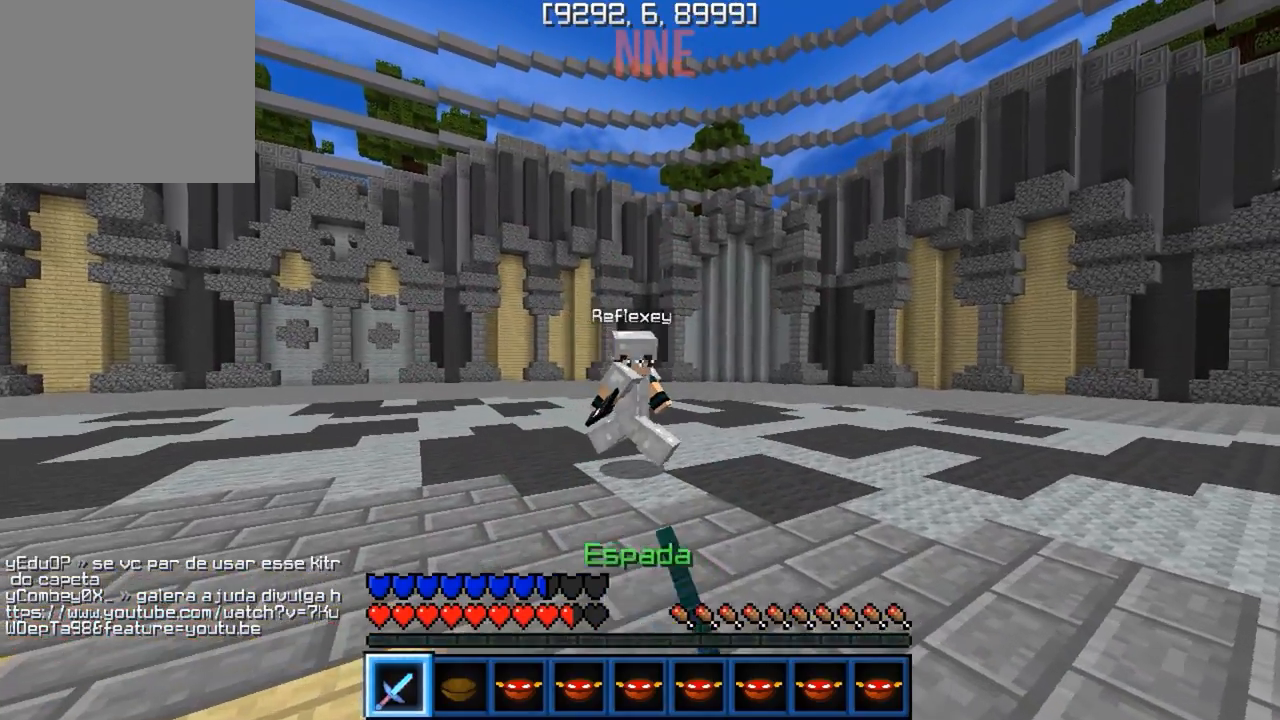
{"keys": ["d", "w"], "events": [[183, "d", "down"], [250, "a", "up"]]}
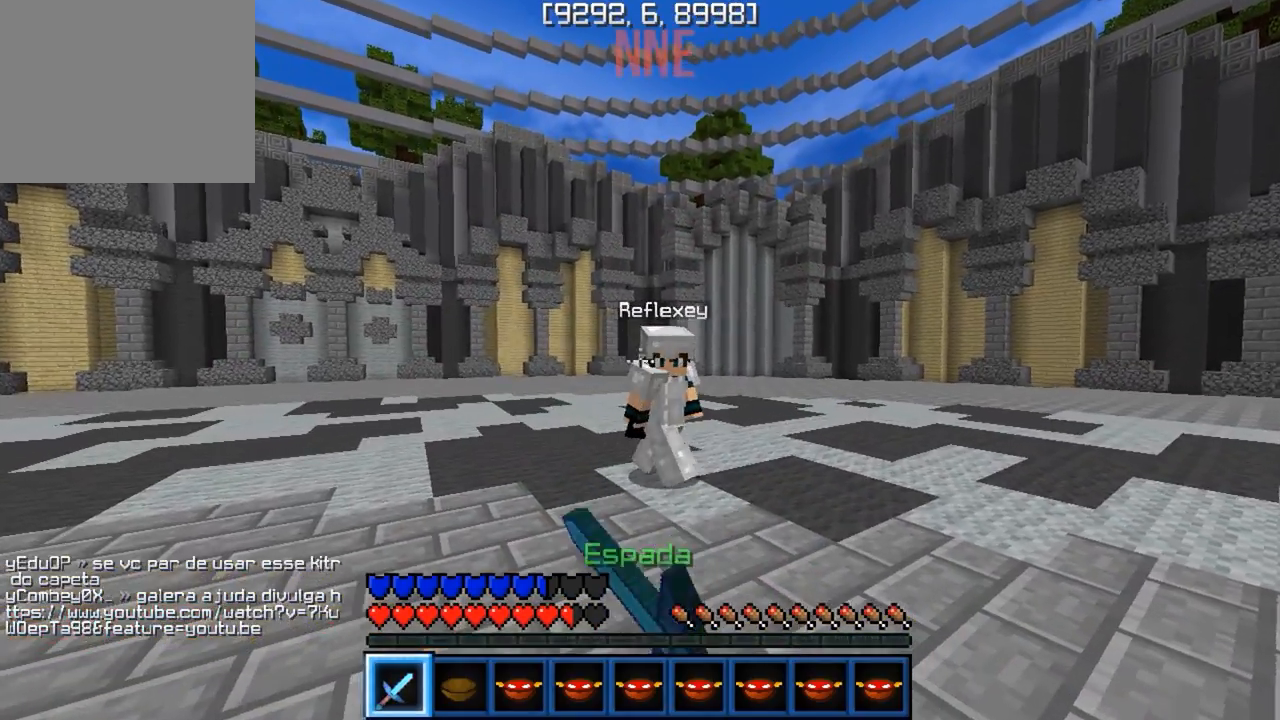
{"keys": ["d", "w"], "events": []}
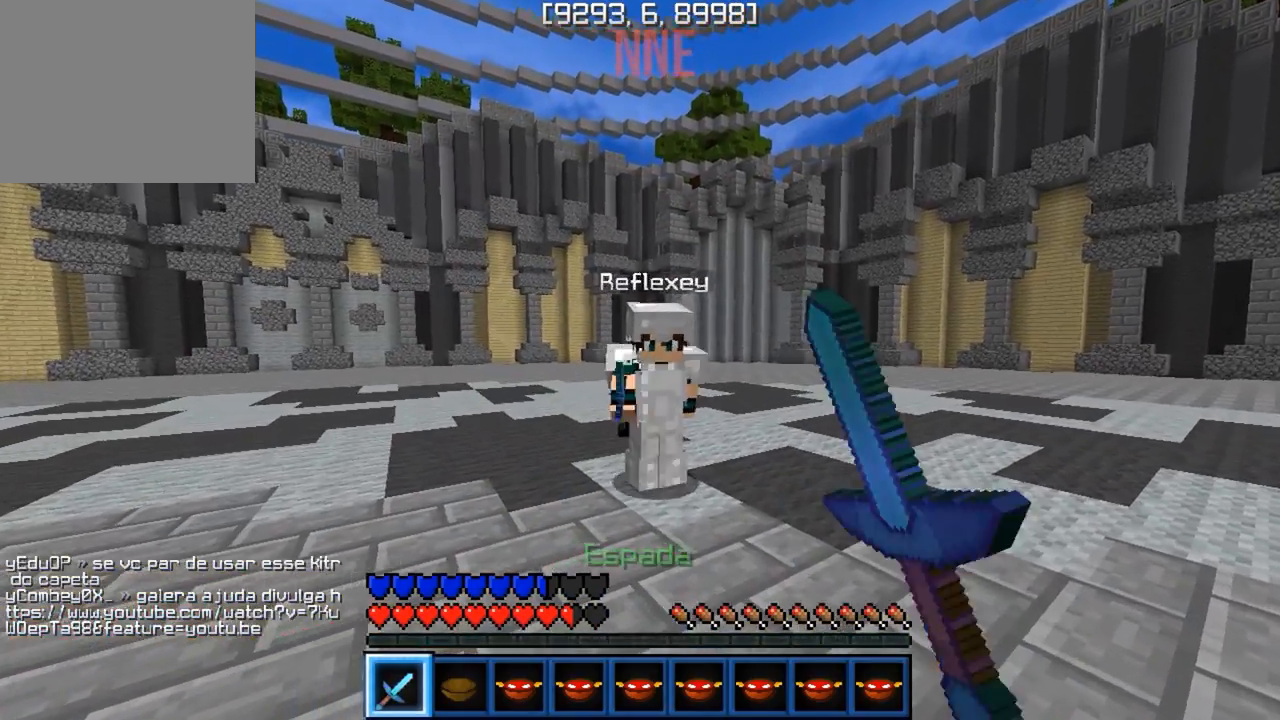
{"keys": ["a", "w"], "events": [[217, "w", "up"], [383, "w", "down"], [450, "a", "down"], [483, "d", "up"]]}
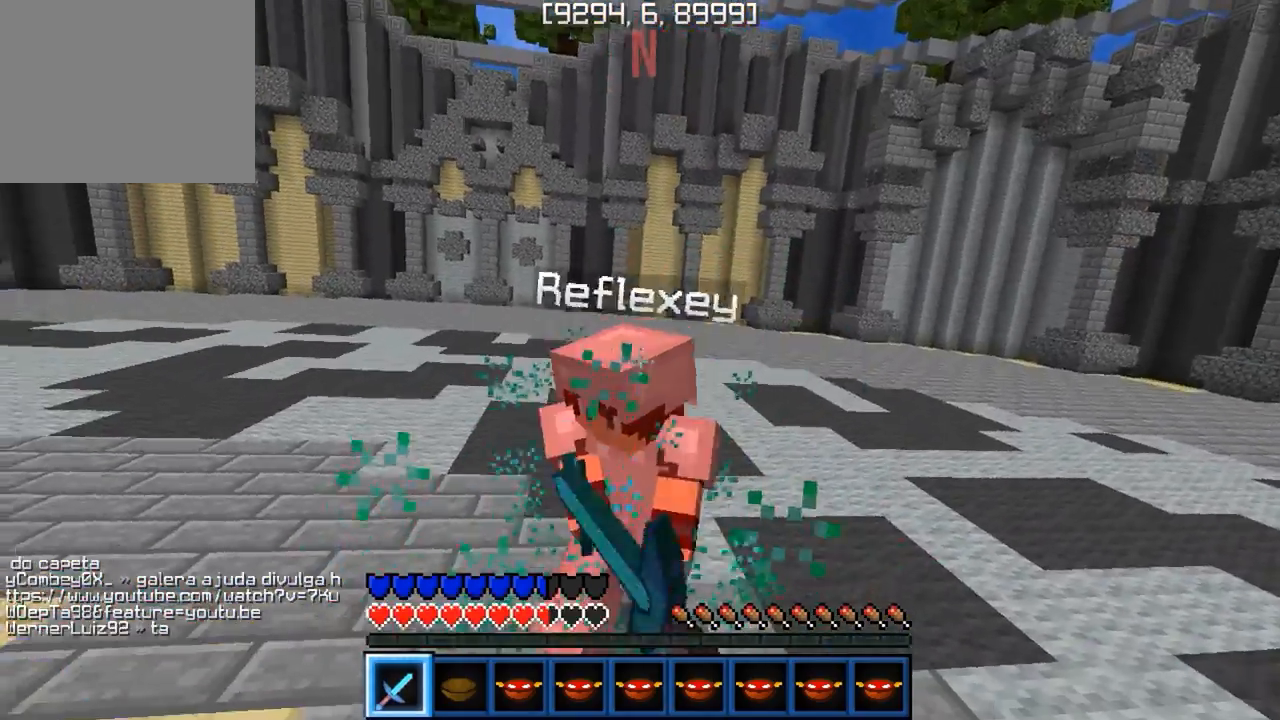
{"keys": ["d", "w"], "events": [[133, "a", "up"], [183, "d", "down"], [233, "w", "up"], [317, "w", "down"], [383, "d", "up"], [433, "d", "down"]]}
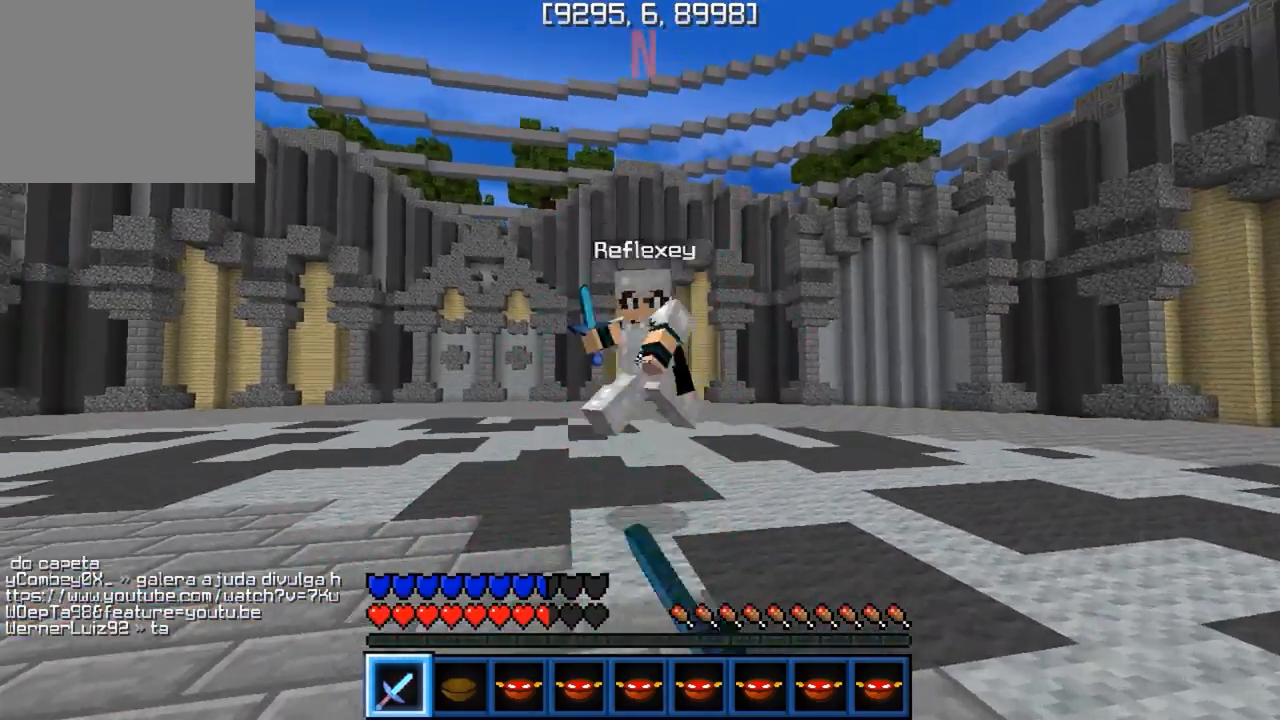
{"keys": ["a", "w"], "events": [[433, "a", "down"], [467, "d", "up"]]}
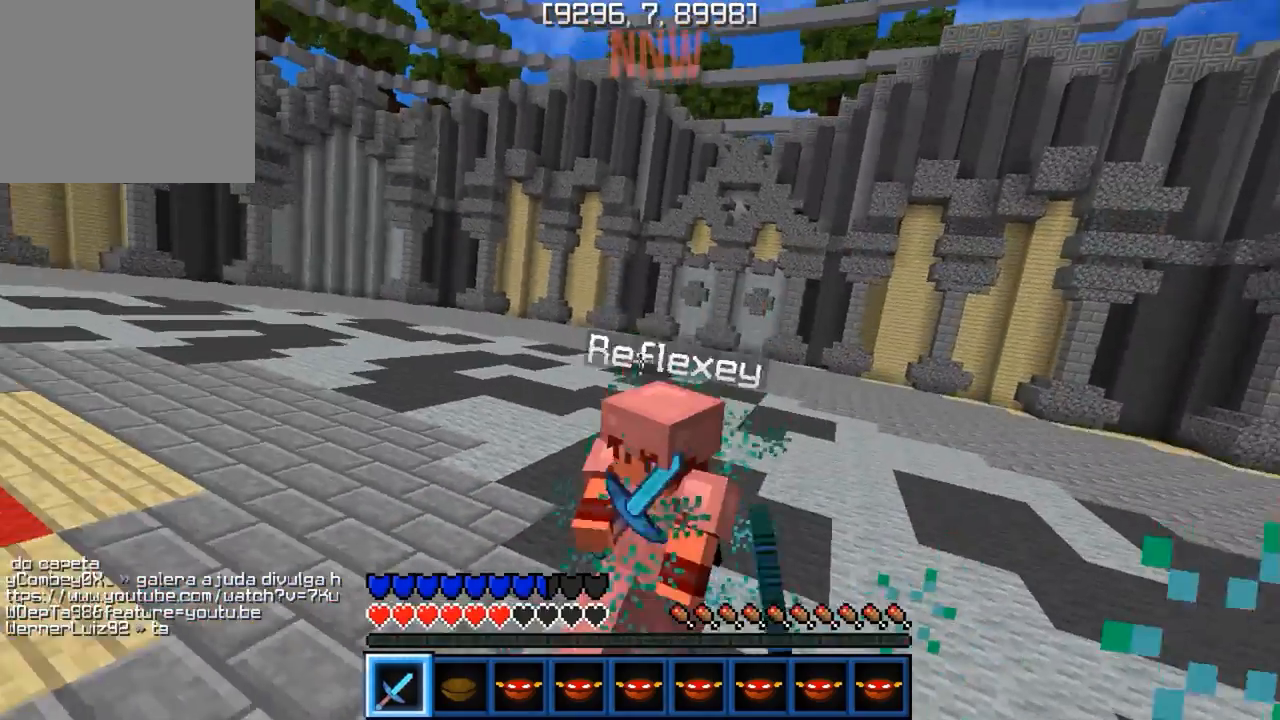
{"keys": ["w"], "events": [[133, "w", "up"], [150, "a", "up"], [150, "d", "down"], [217, "w", "down"], [283, "d", "up"], [433, "d", "down"], [483, "d", "up"]]}
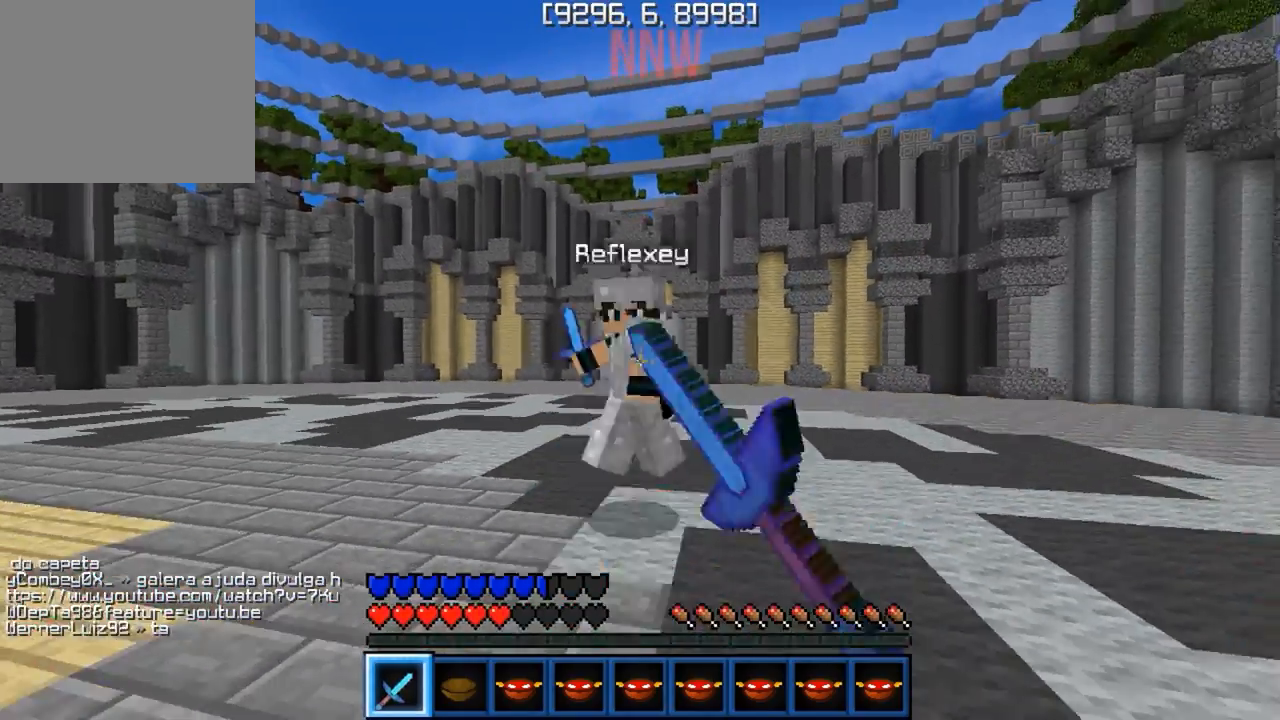
{"keys": ["a", "w"], "events": [[217, "a", "down"]]}
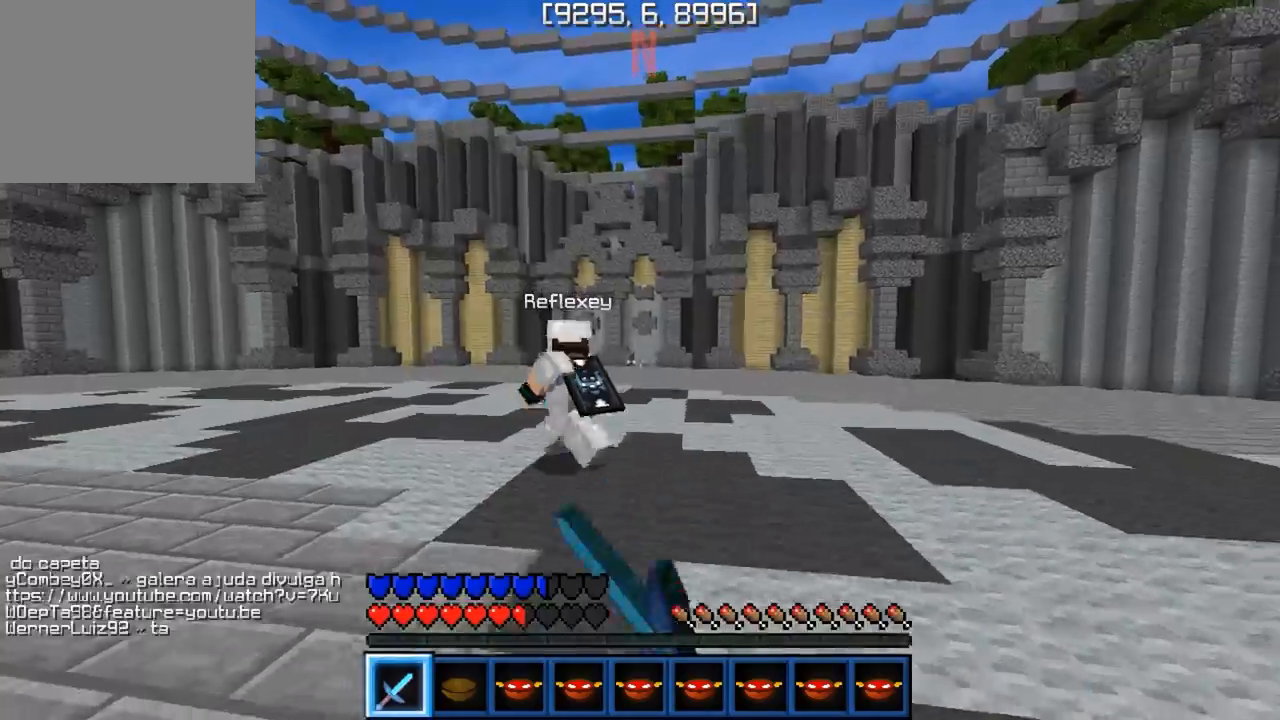
{"keys": ["w"], "events": [[350, "a", "up"]]}
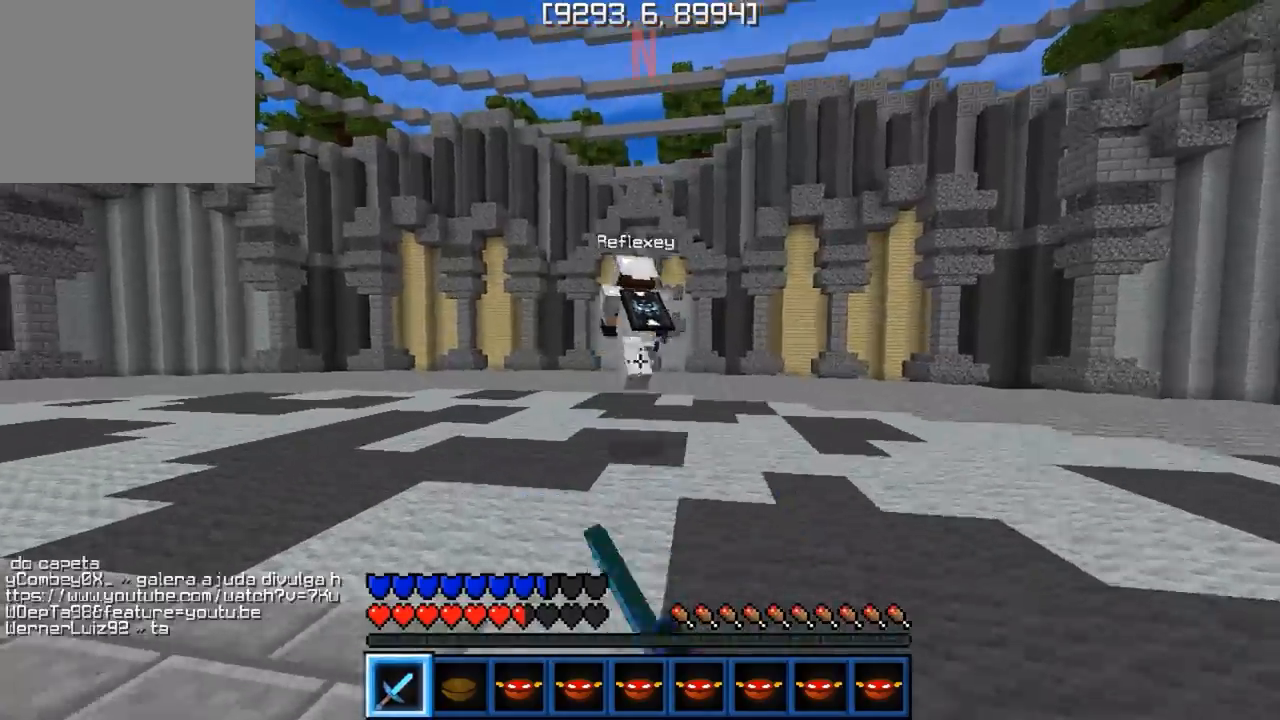
{"keys": ["a", "w"], "events": [[467, "a", "down"]]}
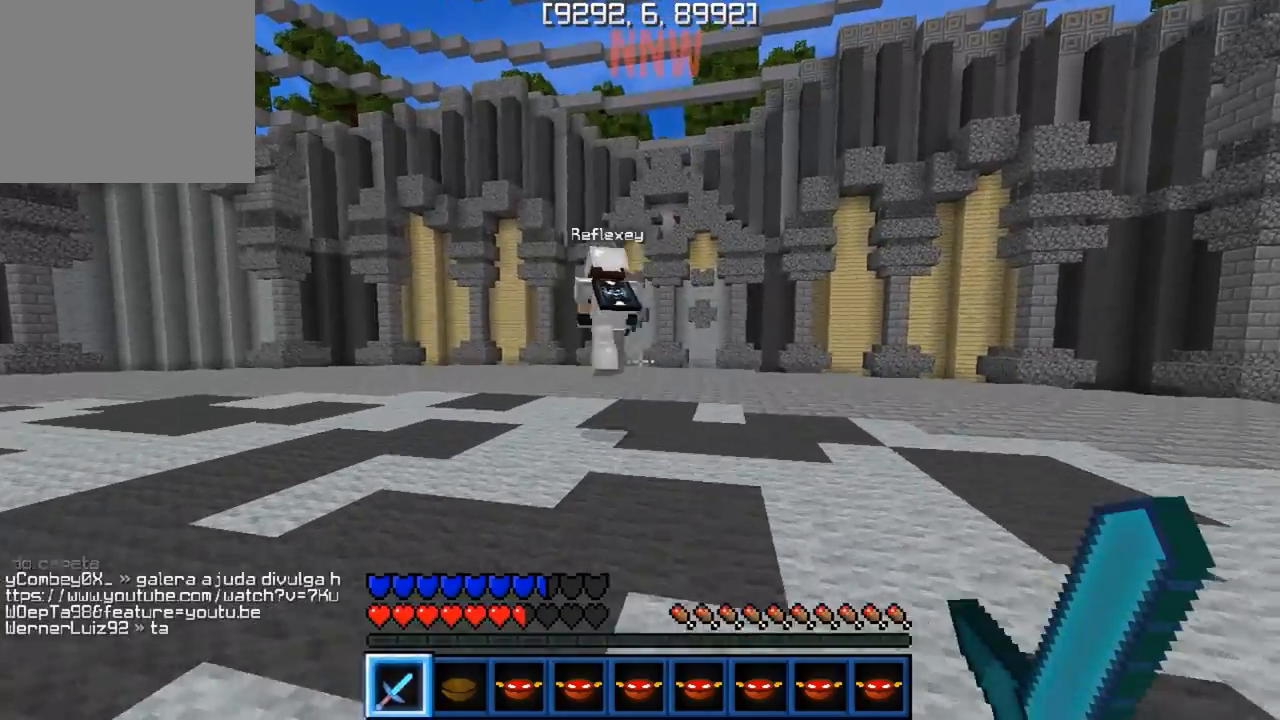
{"keys": ["a", "w"], "events": [[167, "a", "up"], [317, "a", "down"]]}
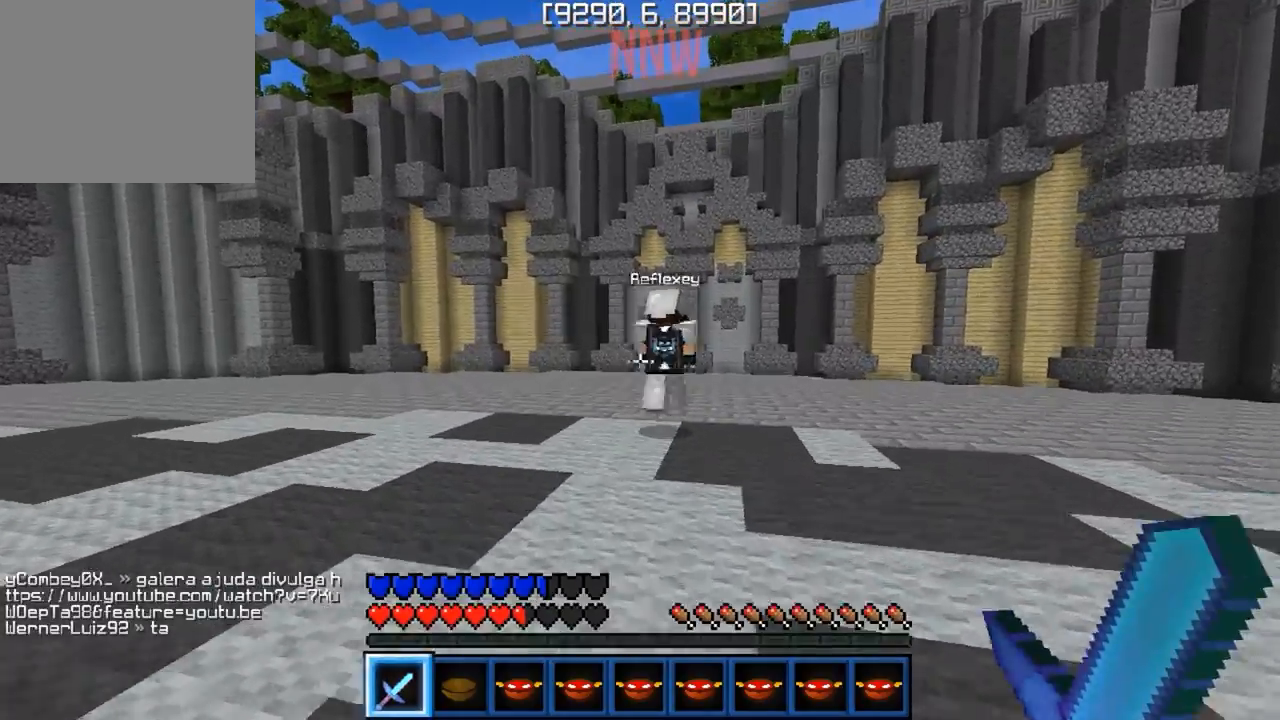
{"keys": ["d", "w"], "events": [[100, "a", "up"], [417, "d", "down"]]}
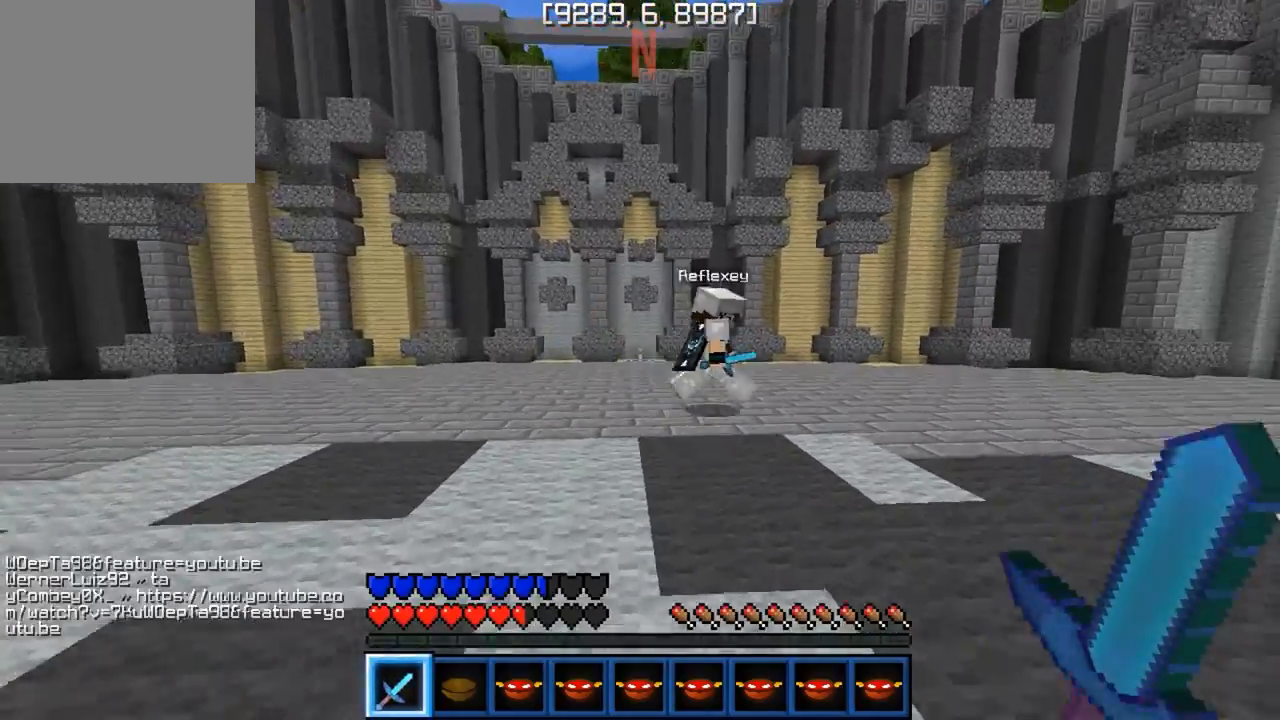
{"keys": ["d", "w"], "events": [[117, "w", "up"], [200, "w", "down"]]}
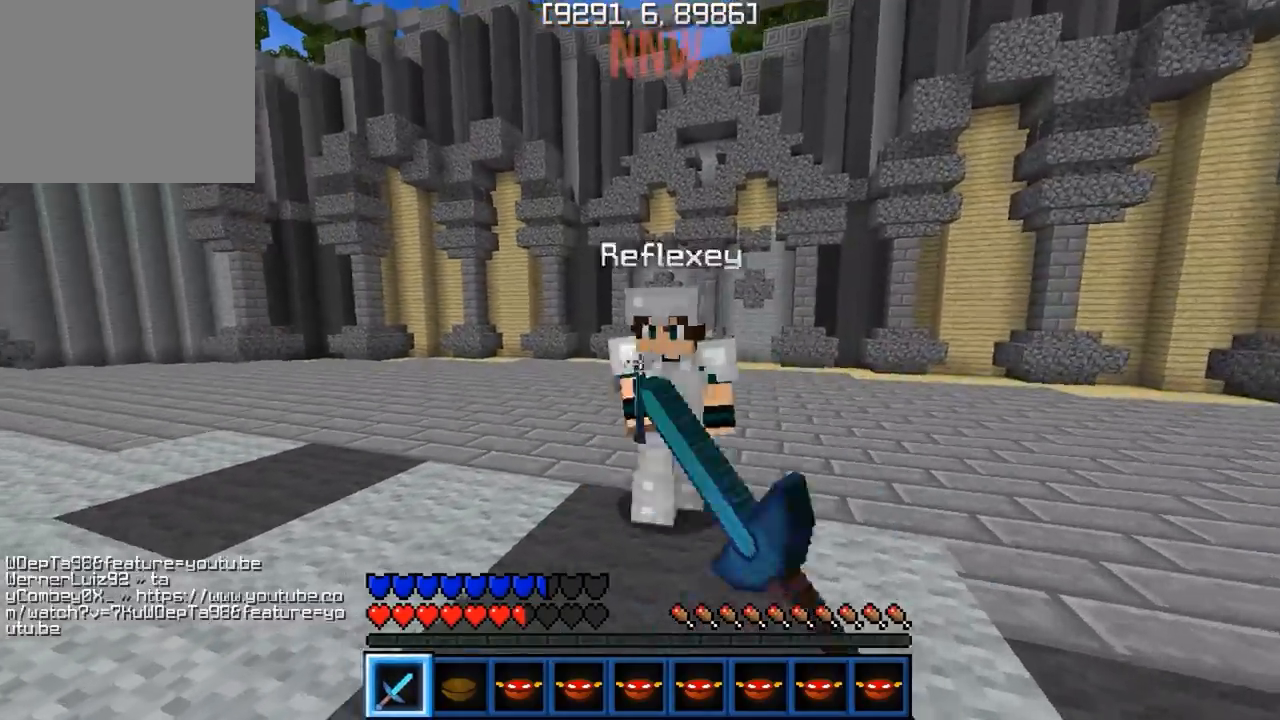
{"keys": ["a", "w"], "events": [[183, "a", "down"], [233, "d", "up"]]}
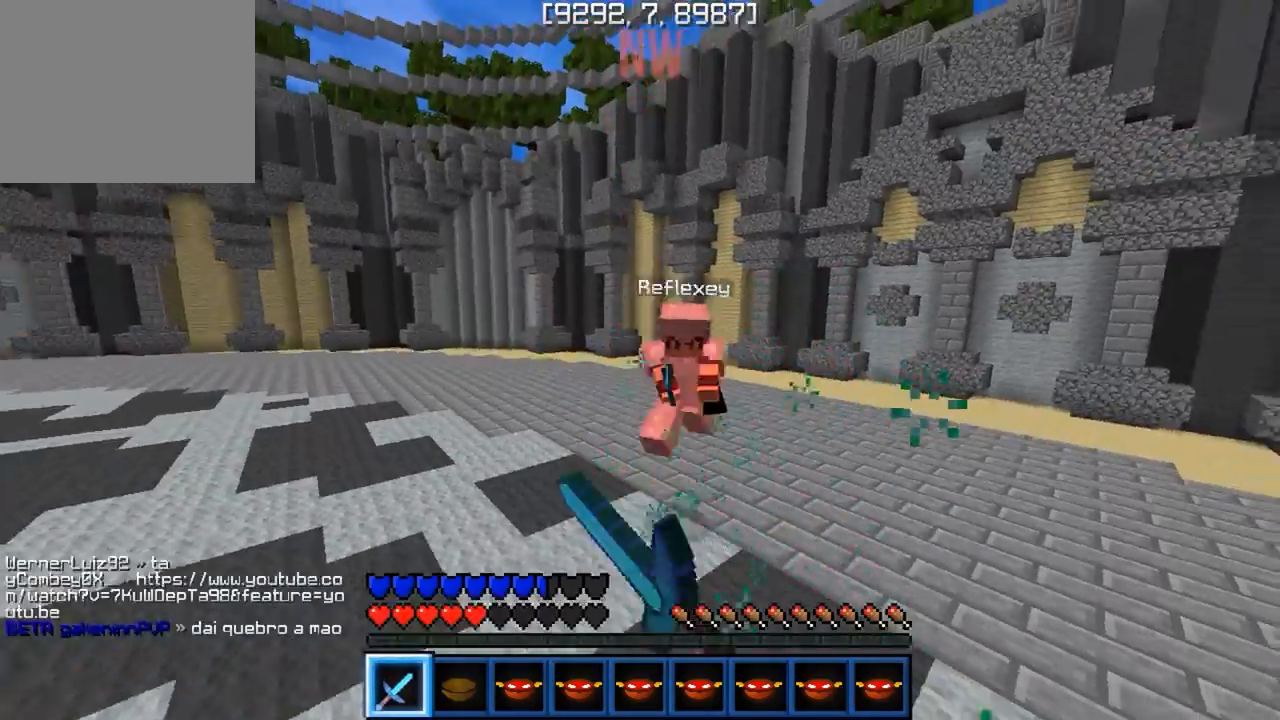
{"keys": ["d"], "events": [[17, "a", "up"], [33, "w", "up"], [50, "d", "down"], [150, "w", "down"], [267, "a", "down"], [267, "d", "up"], [267, "w", "up"], [400, "d", "down"], [433, "a", "up"]]}
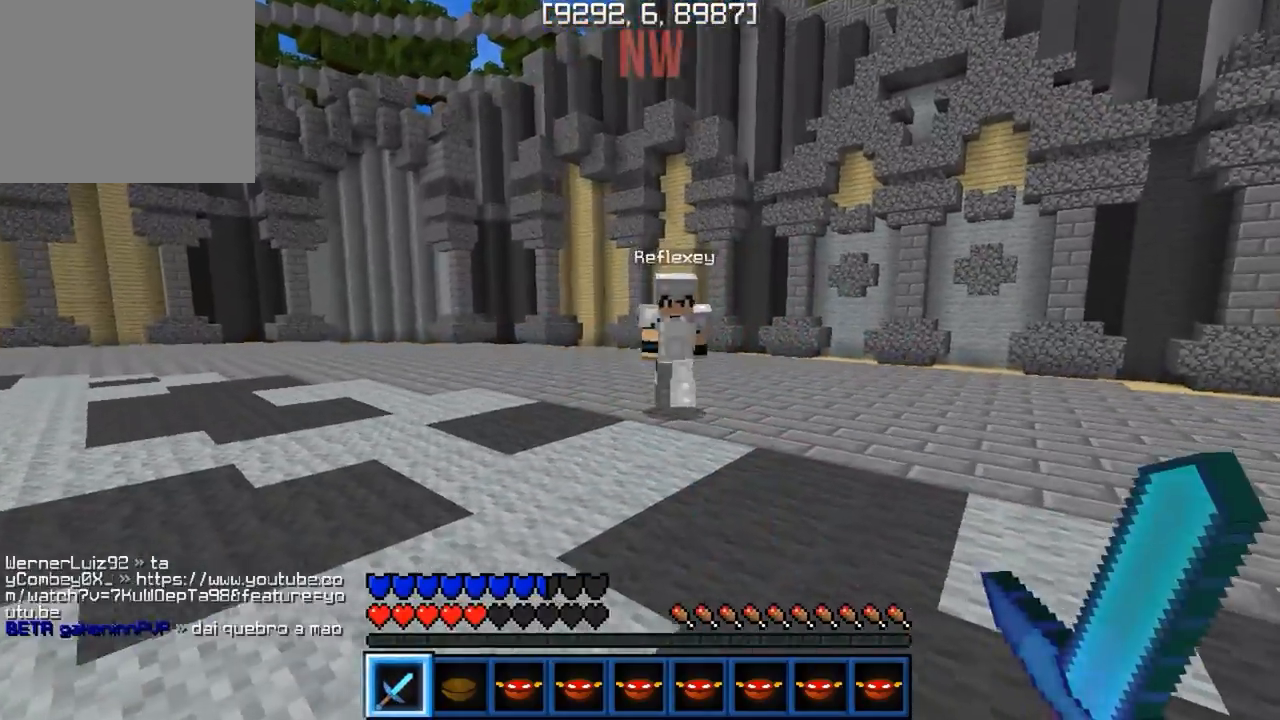
{"keys": ["d", "w"], "events": [[17, "w", "down"]]}
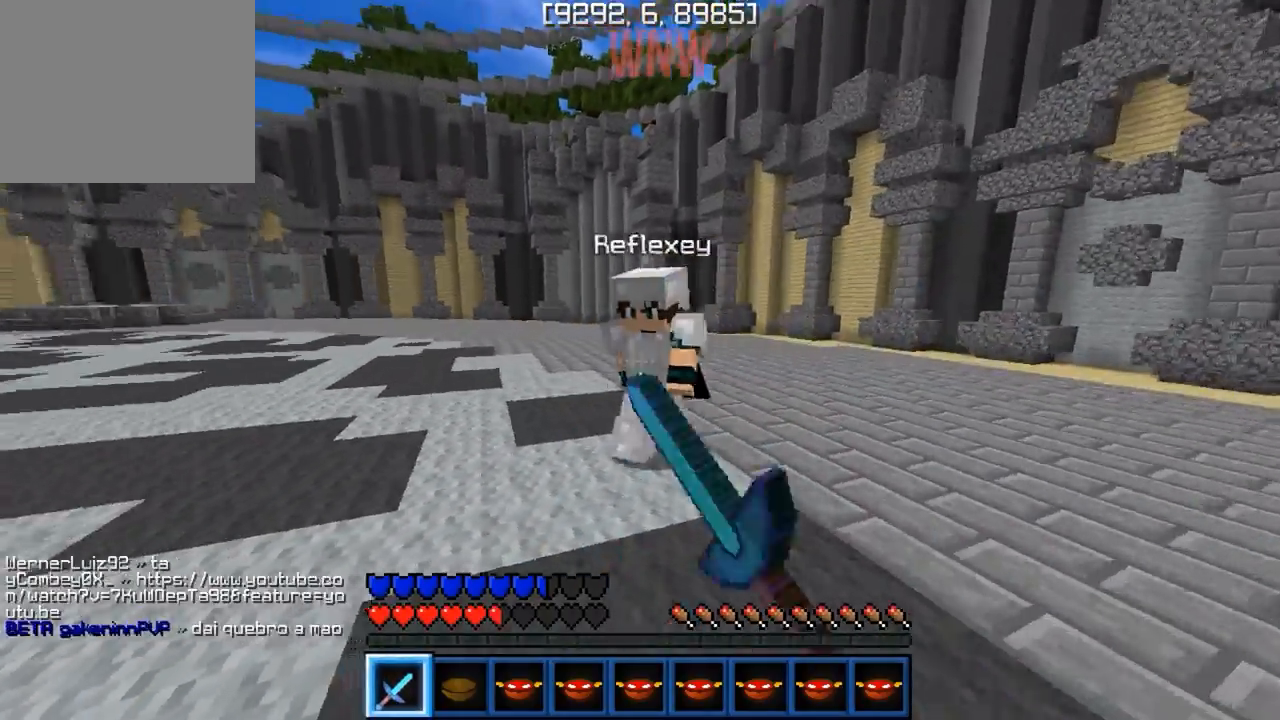
{"keys": ["w"], "events": [[167, "a", "down"], [200, "d", "up"], [500, "a", "up"]]}
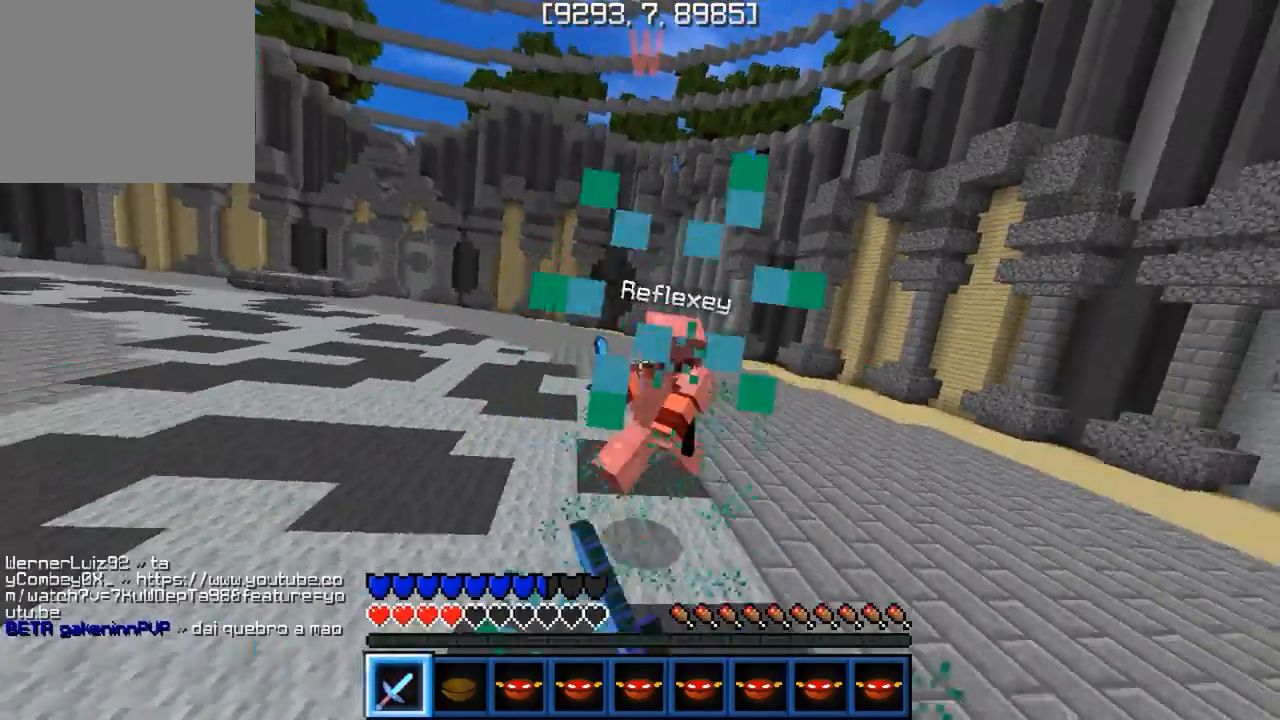
{"keys": ["d", "w"], "events": [[267, "w", "up"], [350, "d", "down"], [450, "w", "down"]]}
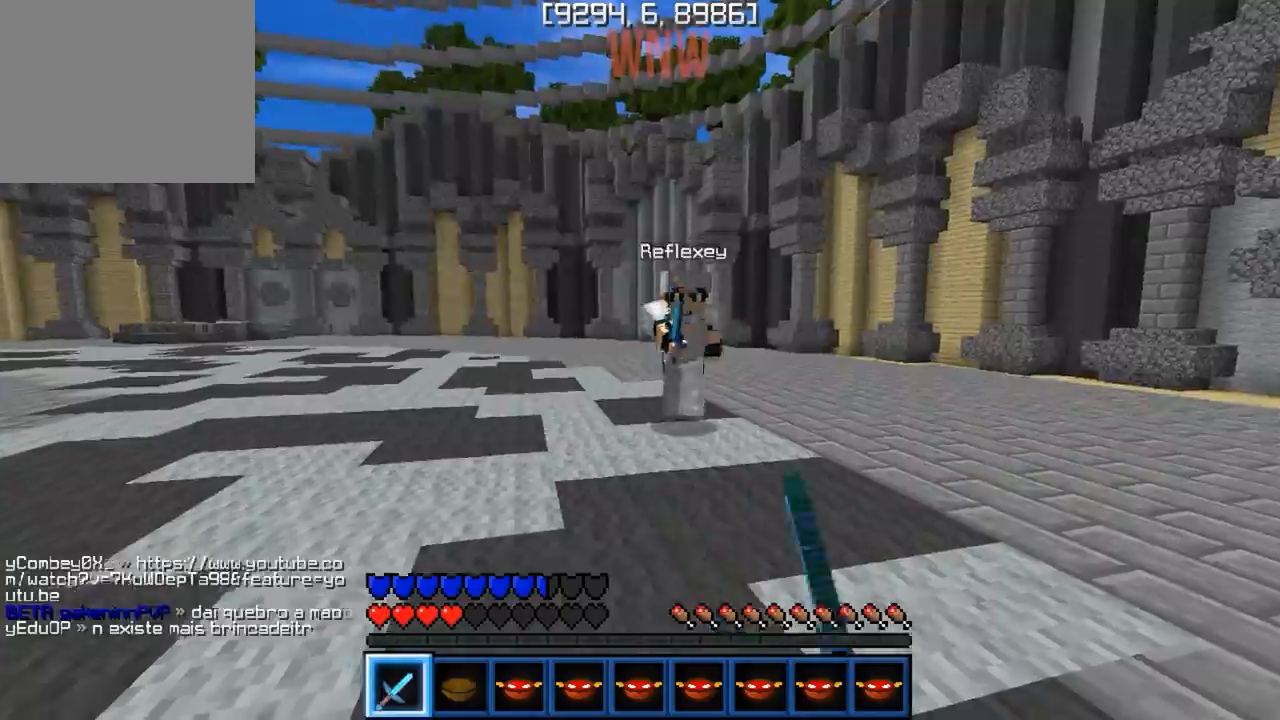
{"keys": ["d", "w"], "events": []}
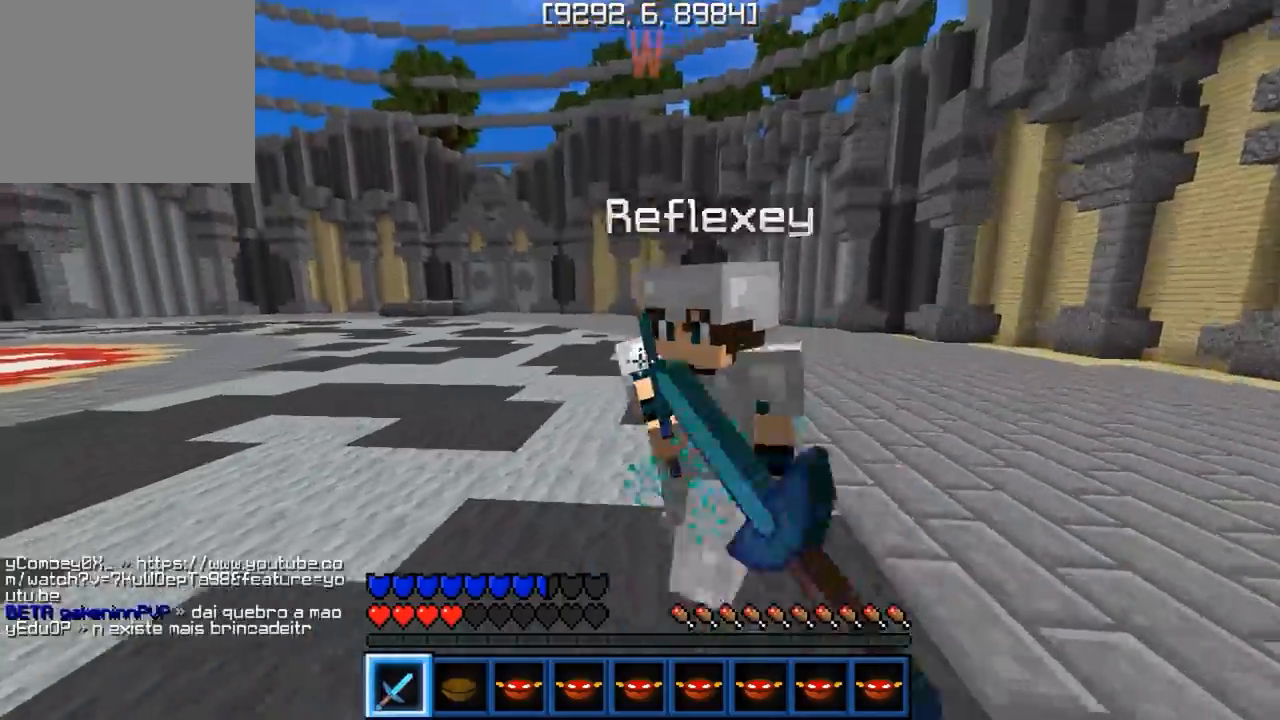
{"keys": [], "events": [[50, "d", "up"], [467, "w", "up"]]}
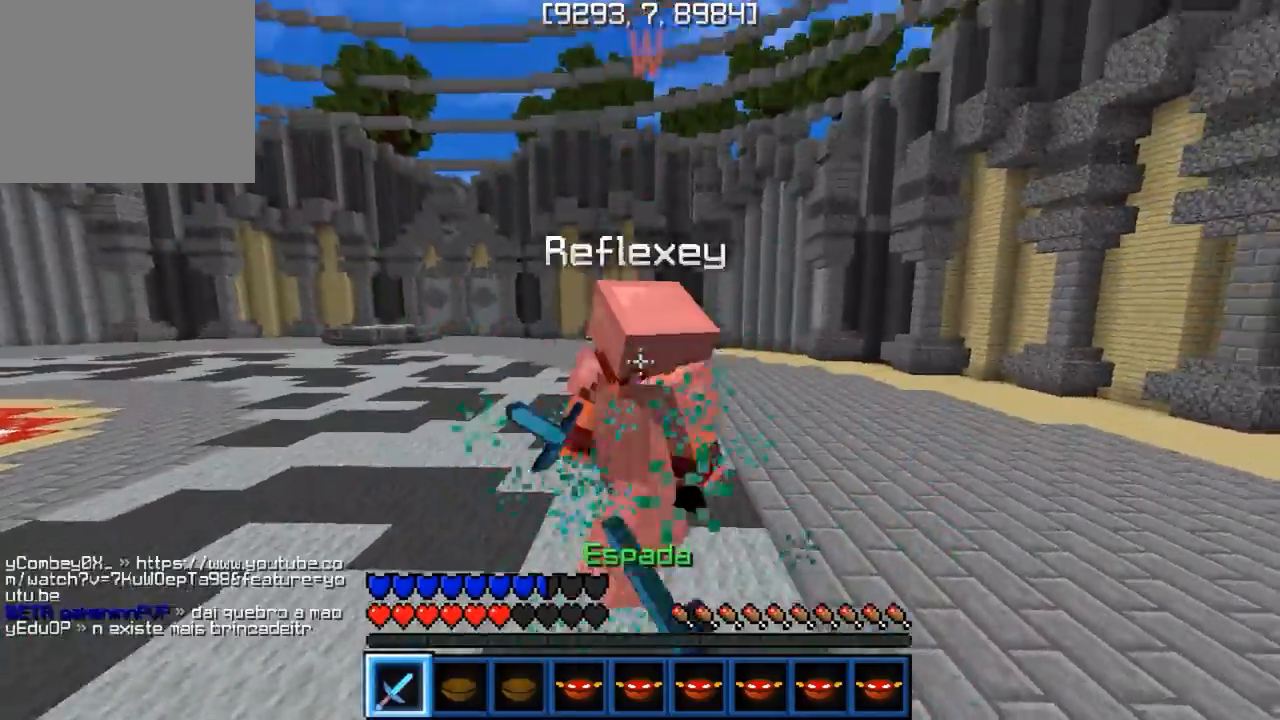
{"keys": ["w"], "events": [[33, "w", "down"]]}
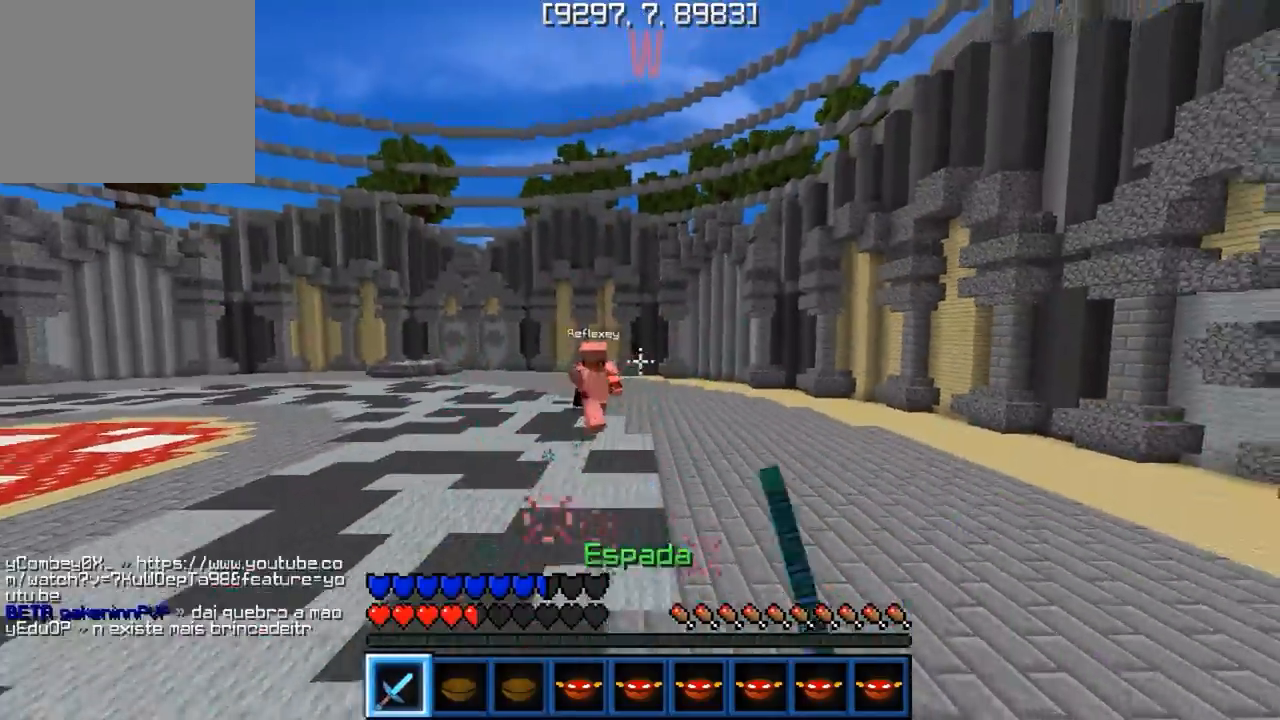
{"keys": ["a"], "events": [[17, "a", "down"], [500, "w", "up"]]}
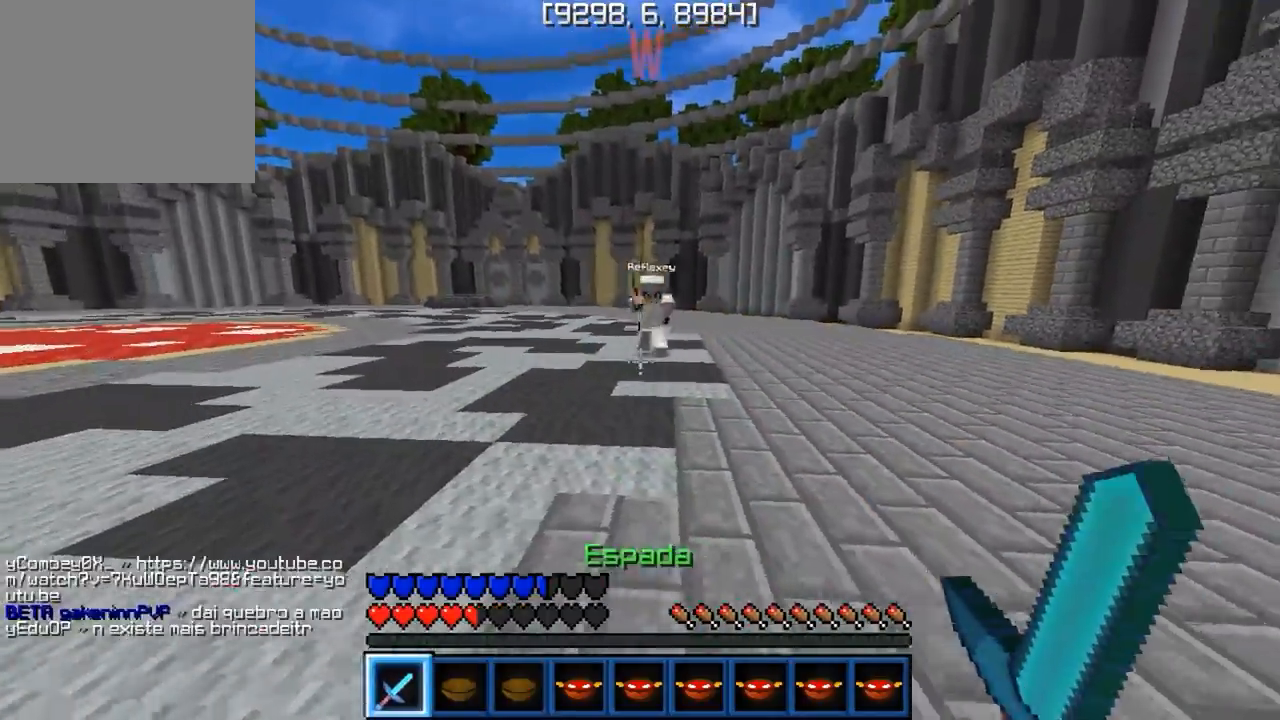
{"keys": ["w"], "events": [[167, "a", "up"], [200, "d", "down"], [200, "w", "down"], [367, "d", "up"]]}
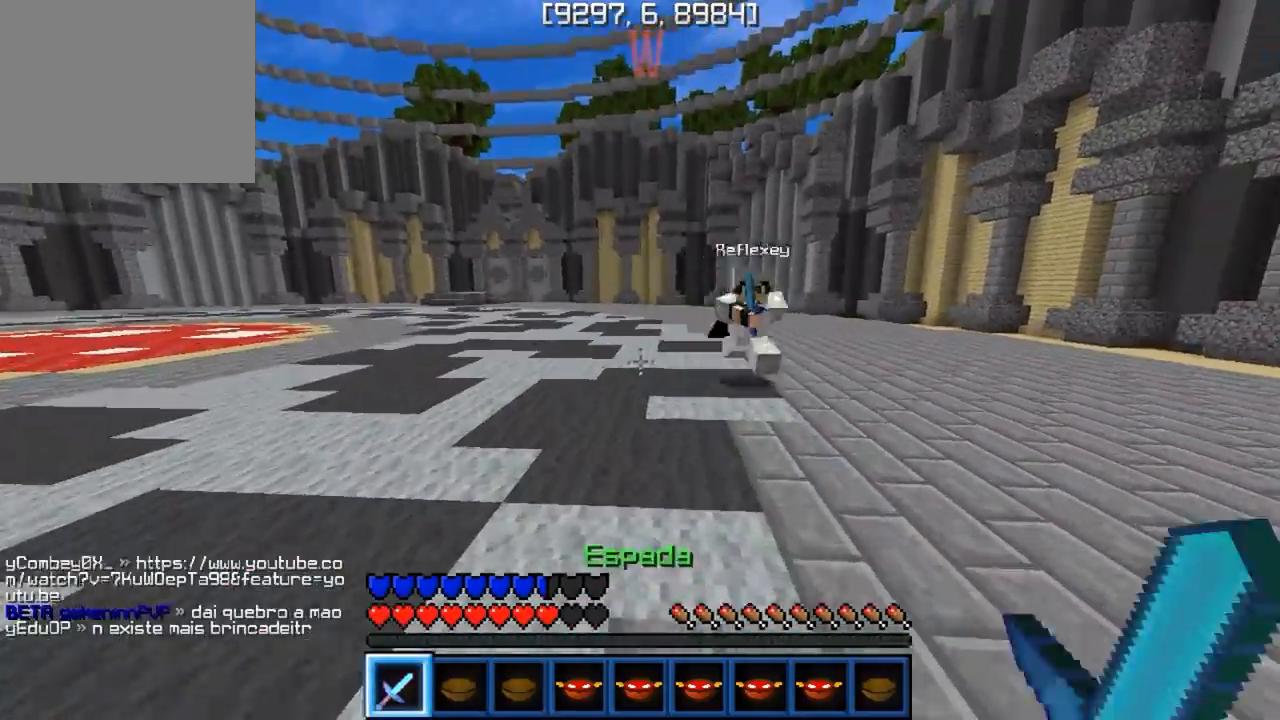
{"keys": ["a", "w"], "events": [[117, "a", "down"]]}
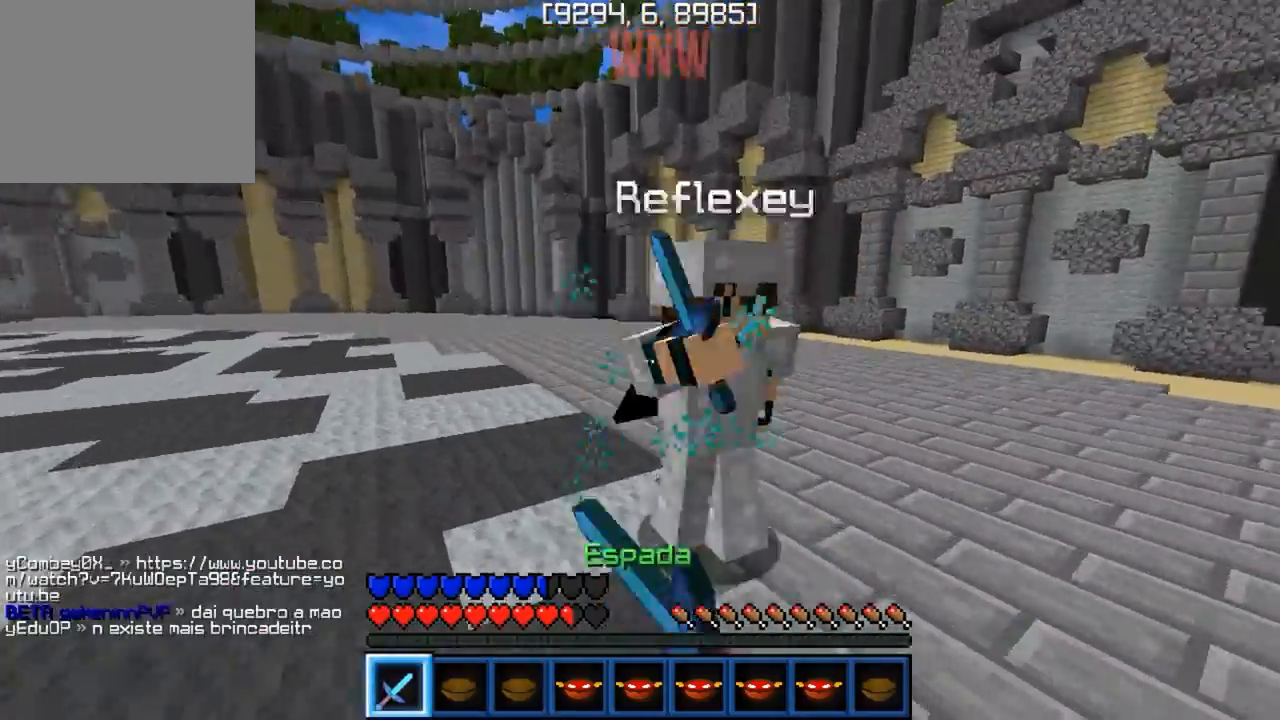
{"keys": ["a", "w"], "events": [[50, "a", "up"], [333, "d", "down"], [350, "w", "up"], [433, "w", "down"], [467, "d", "up"], [500, "a", "down"]]}